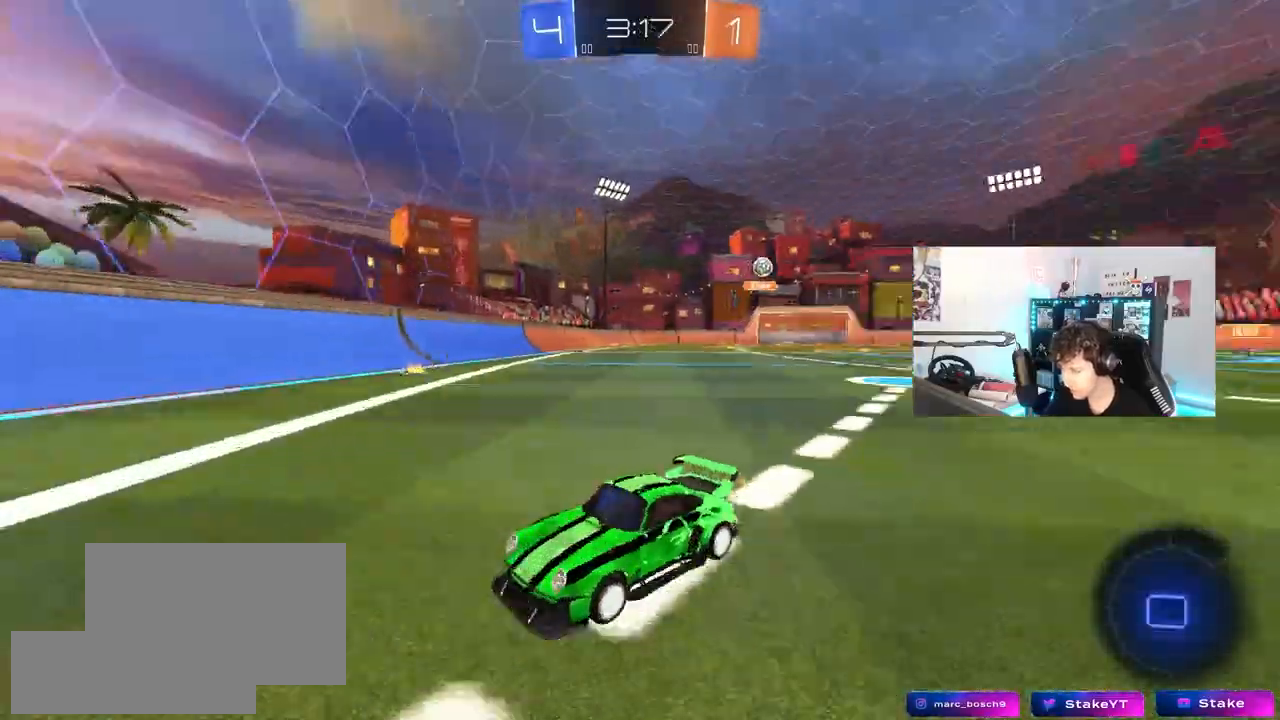
Gameplay with keyboard and mouse; each line is a JSON object with the keys and mouse buttons held at the frame after it. "events" lists presses ("down") and releases ("up") of "1", "2", "3", "4", "5", "a", "alt", "c", "caps_lock", "ctrl", "d", "e", "f", "g", "q", "r", "s", "shift", "space", "t", "tab", "v", "w", "x", "z", "mouse_left", "mouse_wheel" and "mouse_right" between this image and that frame as [ms after this image, input, new state], when the widget could be followed in between. "mouse_left", "mouse_wheel", "mouse_right" = the "left", "wheel", "right" buttons of the "mouse" list. No other keys are recorded. "wheel" means that the mouse wheel is clicked or scrolled. "mouse_move" is the direction in which the mouse moves at that frame (one of eight, or "still"), when it could be read.
{"keys": ["a", "w"], "mouse": ["left"], "mouse_move": "still", "events": [[133, "shift", "up"]]}
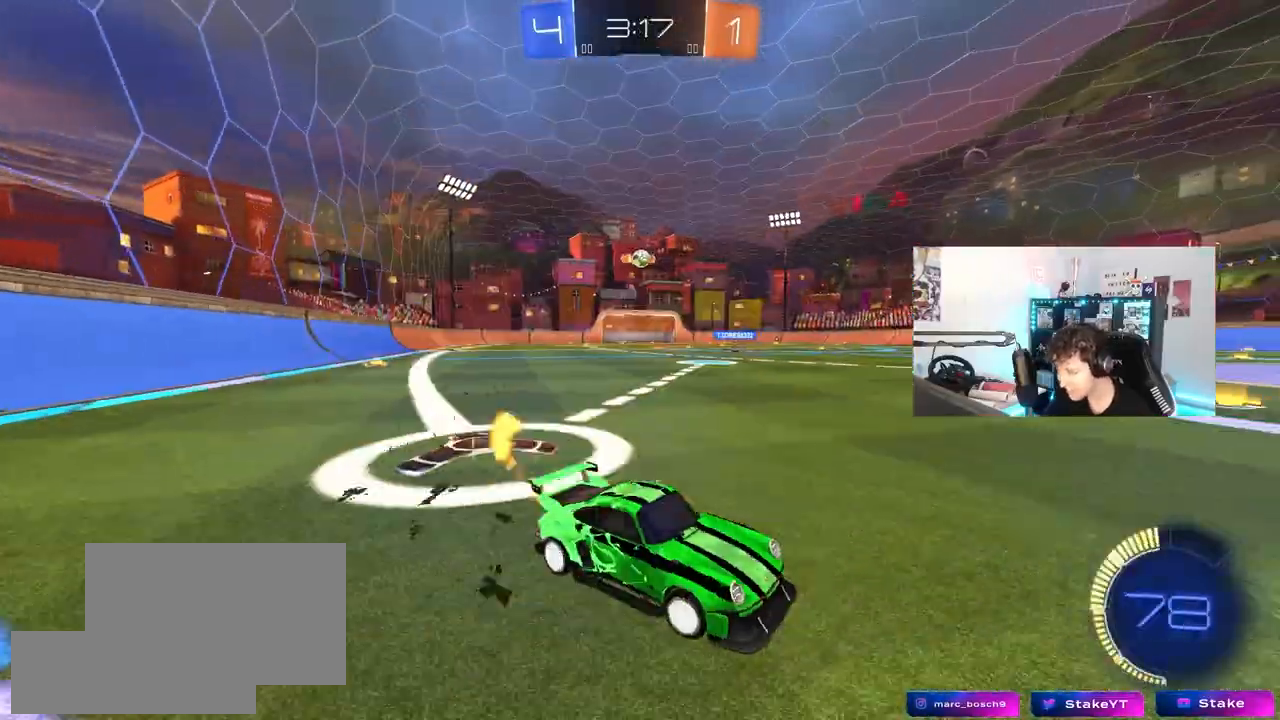
{"keys": ["a", "s"], "mouse": [], "mouse_move": "still", "events": [[150, "mouse_left", "up"], [183, "a", "up"], [333, "w", "up"], [417, "a", "down"], [467, "s", "down"]]}
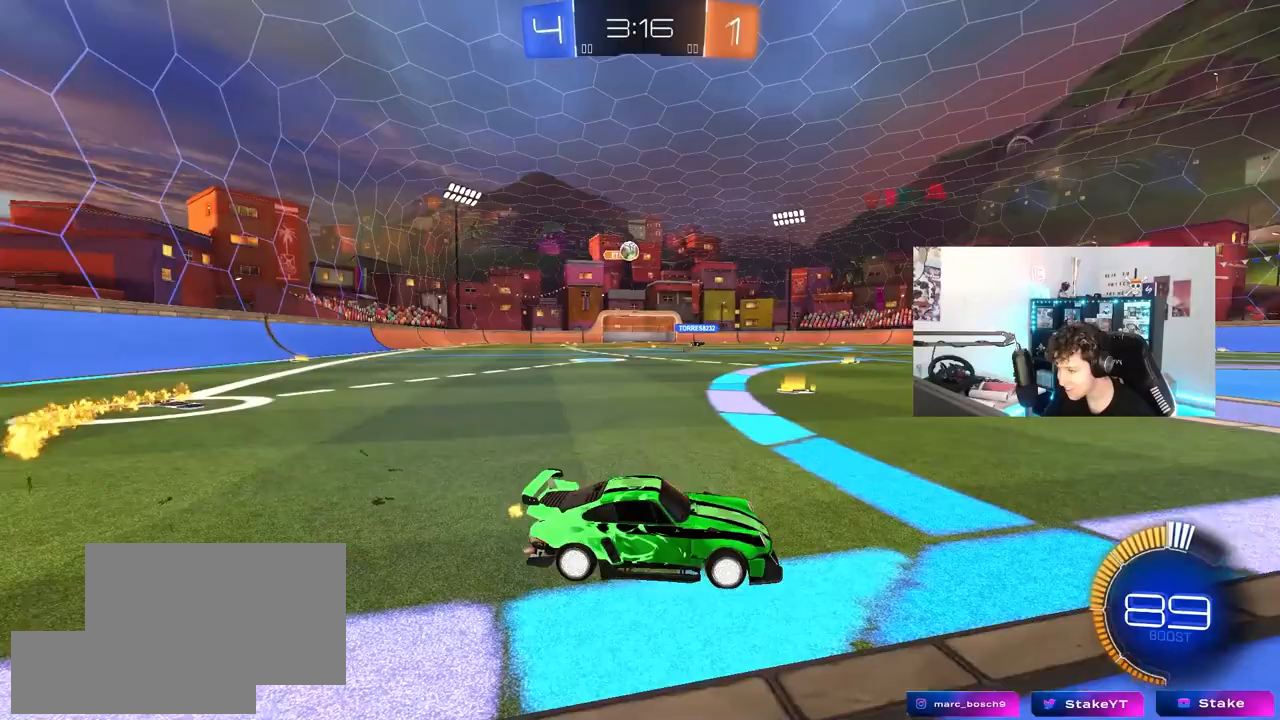
{"keys": ["a", "w"], "mouse": [], "mouse_move": "still", "events": [[67, "s", "up"], [117, "a", "up"], [300, "w", "down"], [483, "a", "down"]]}
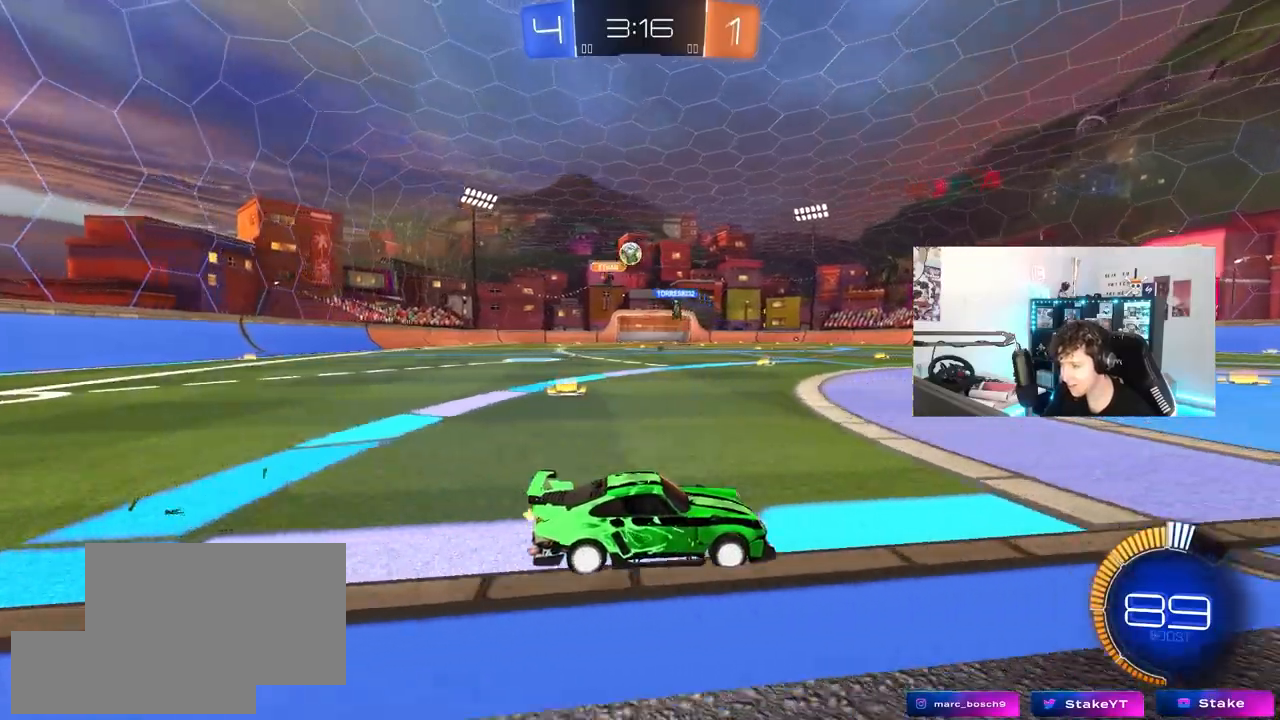
{"keys": ["a", "w"], "mouse": ["left"], "mouse_move": "still", "events": [[33, "w", "up"], [267, "mouse_left", "down"], [267, "w", "down"]]}
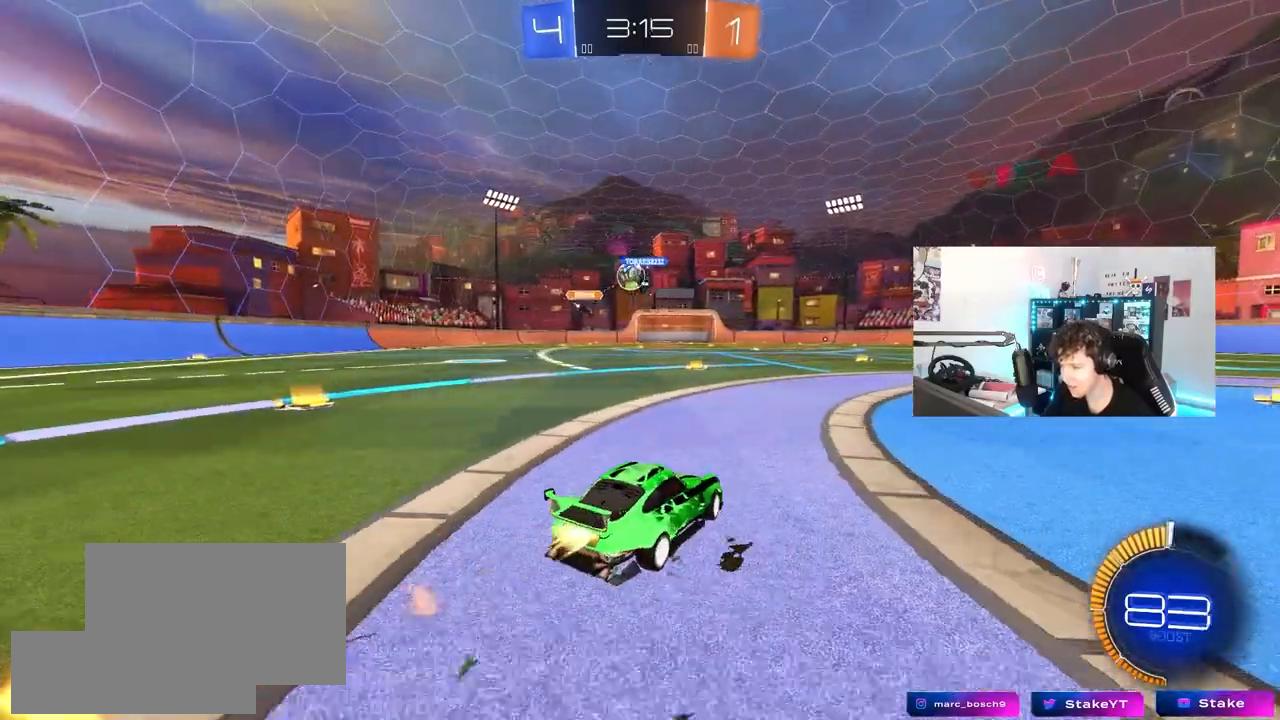
{"keys": ["a", "w"], "mouse": [], "mouse_move": "still", "events": [[133, "a", "up"], [383, "mouse_left", "up"], [417, "a", "down"]]}
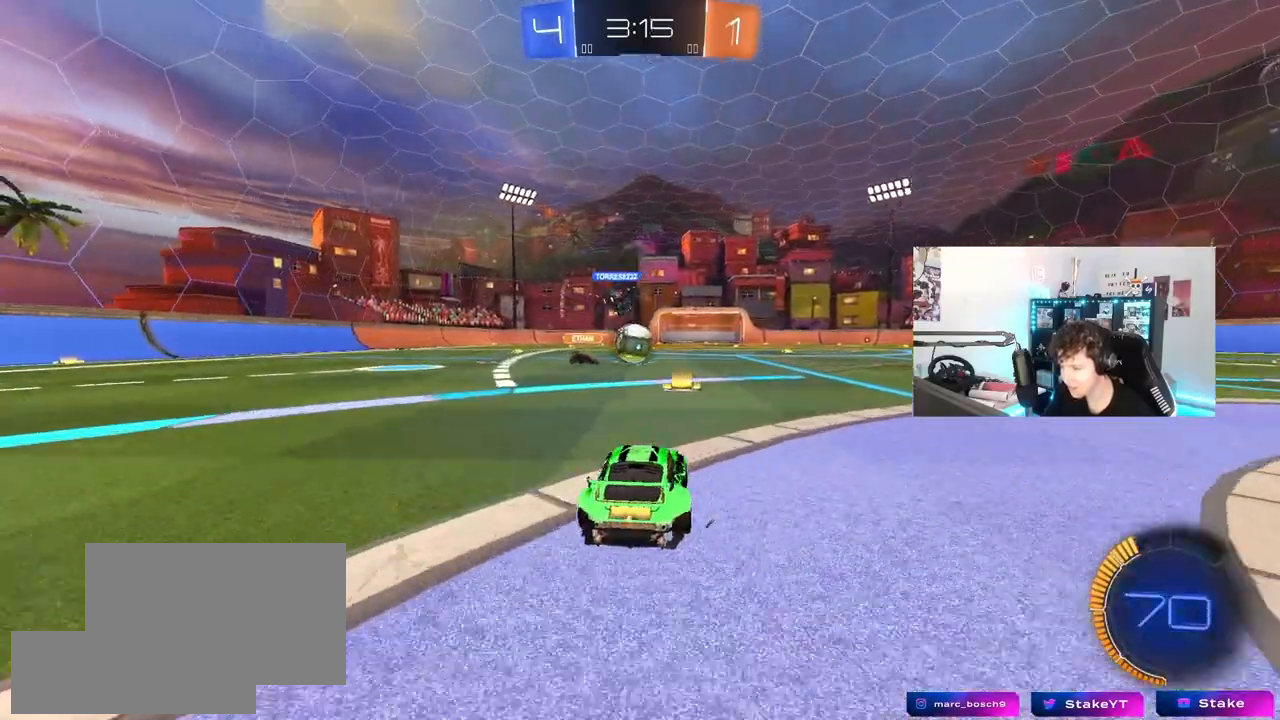
{"keys": [], "mouse": ["left"], "mouse_move": "still", "events": [[17, "a", "up"], [67, "mouse_left", "down"], [200, "w", "up"], [250, "mouse_left", "up"], [250, "mouse_right", "down"], [300, "a", "down"], [300, "s", "down"], [300, "shift", "down"], [383, "a", "up"], [383, "mouse_left", "down"], [433, "mouse_right", "up"], [433, "s", "up"], [433, "shift", "up"]]}
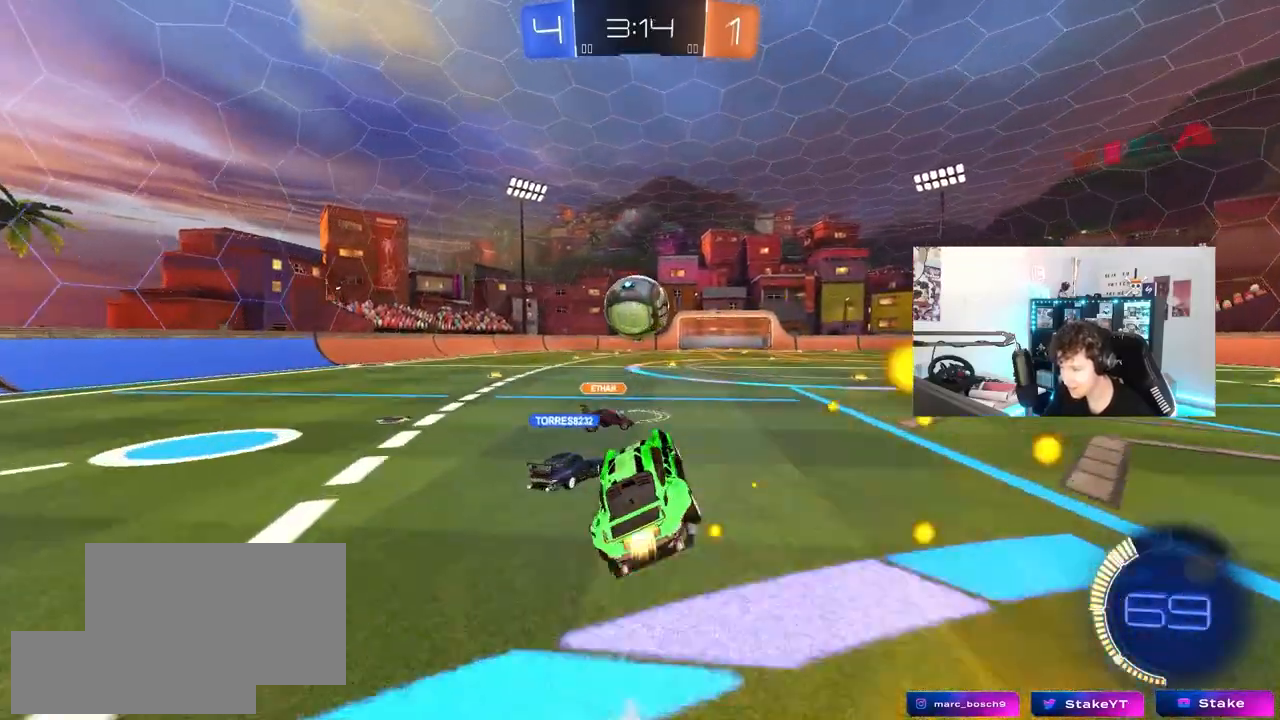
{"keys": ["a", "shift"], "mouse": ["left"], "mouse_move": "right", "events": [[33, "d", "down"], [83, "shift", "down"], [167, "d", "up"], [167, "shift", "up"], [267, "mouse_left", "up"], [367, "mouse_right", "down"], [450, "mouse_left", "down"], [450, "shift", "down"], [500, "a", "down"], [500, "mouse_right", "up"]]}
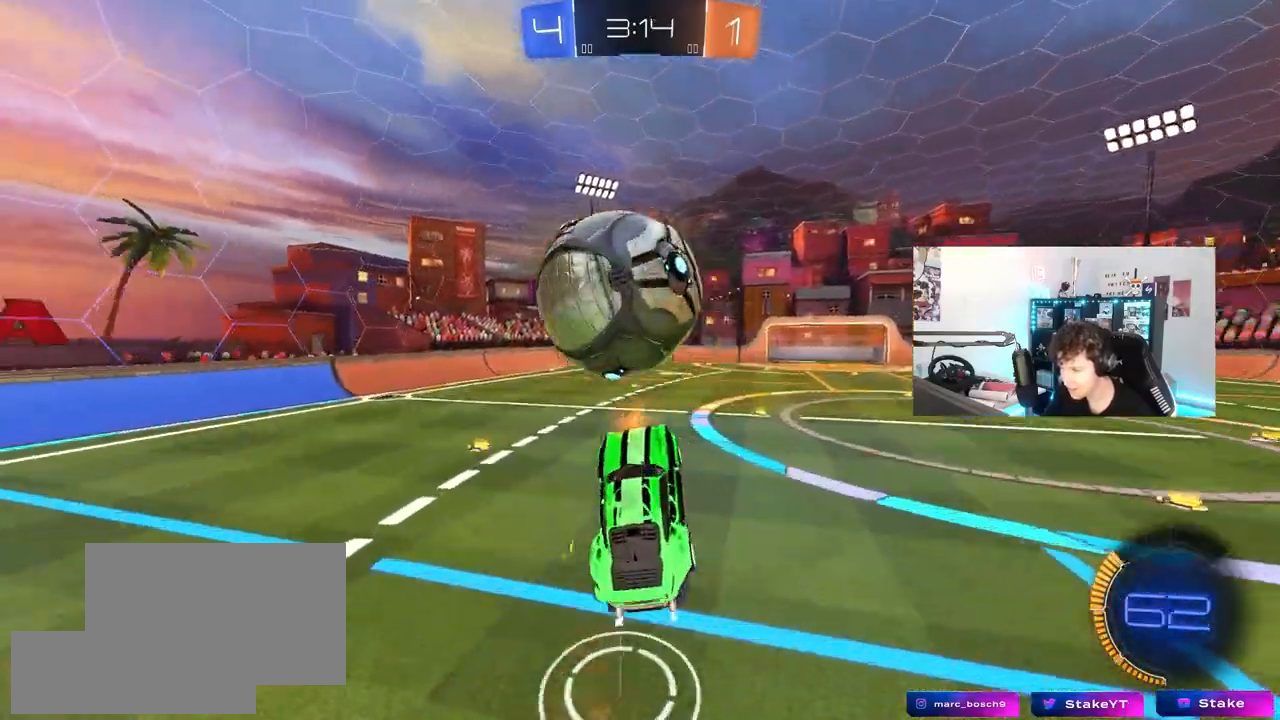
{"keys": ["a", "shift"], "mouse": ["left"], "mouse_move": "still", "events": [[233, "w", "down"], [333, "shift", "up"], [417, "shift", "down"], [417, "w", "up"]]}
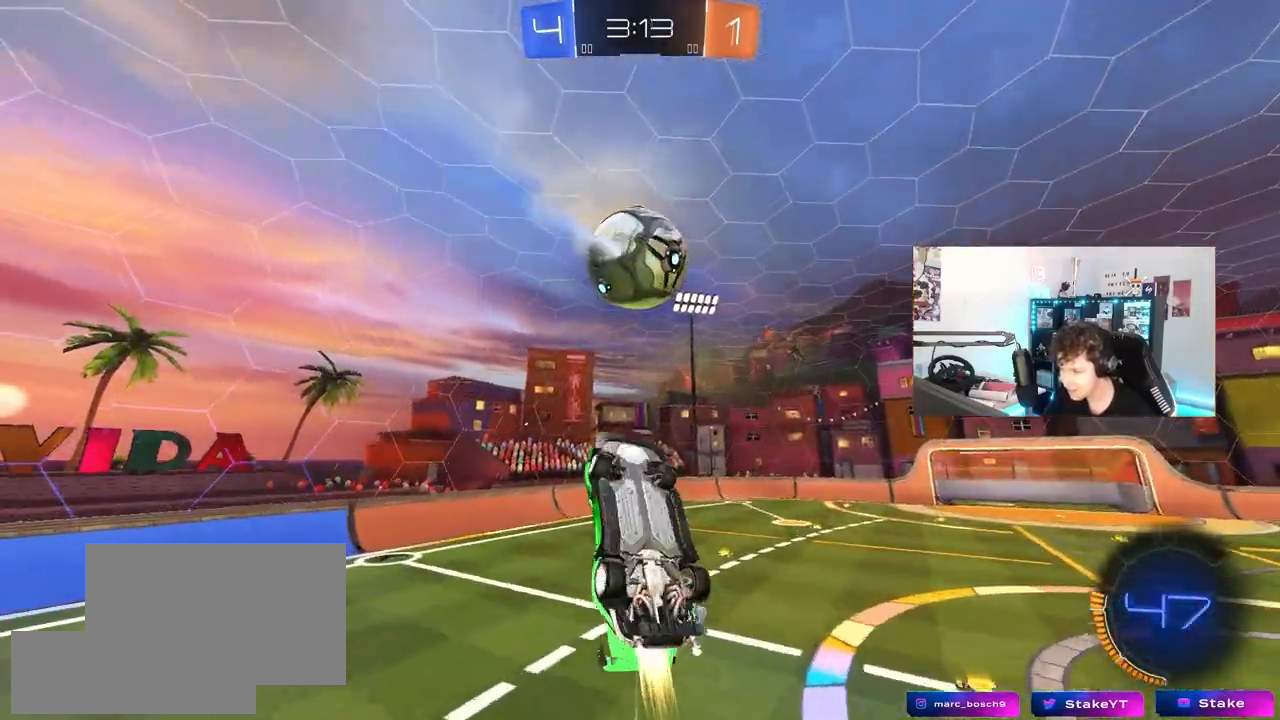
{"keys": ["a", "shift"], "mouse": [], "mouse_move": "still", "events": [[17, "s", "down"], [150, "s", "up"], [300, "w", "down"], [433, "mouse_left", "up"], [483, "w", "up"]]}
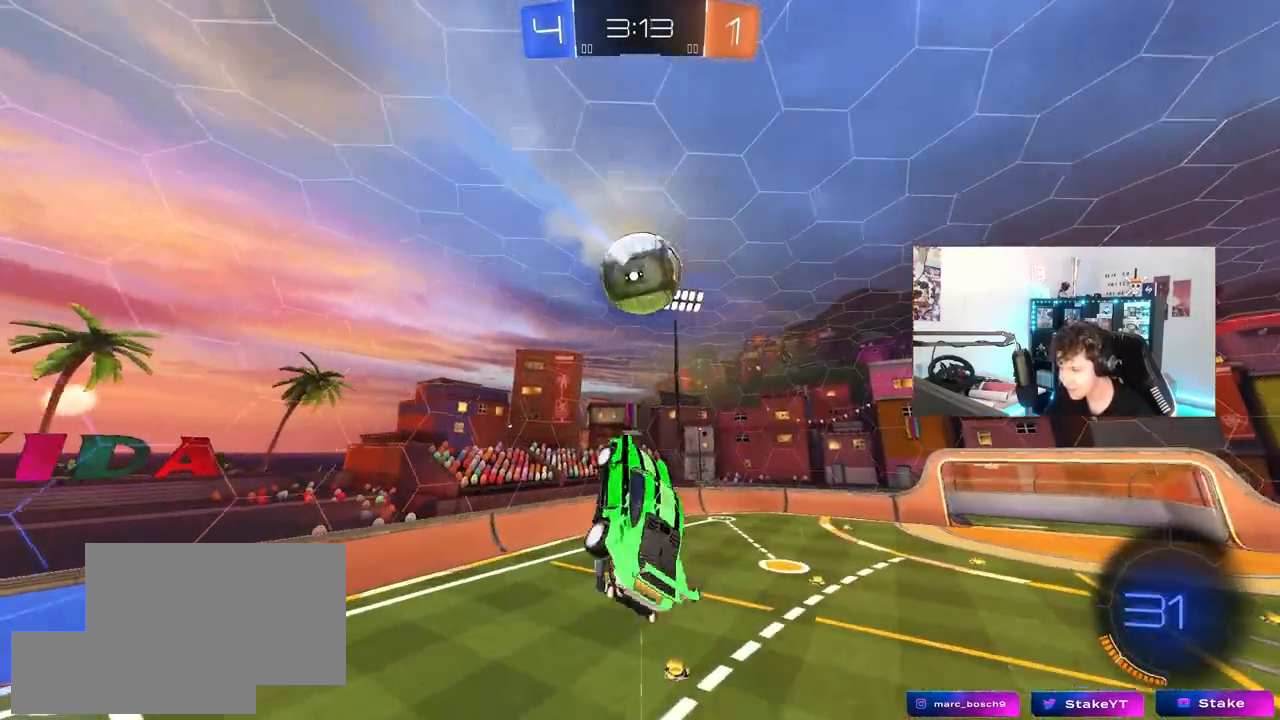
{"keys": ["a", "shift"], "mouse": [], "mouse_move": "still", "events": [[83, "mouse_left", "down"], [133, "w", "down"], [267, "w", "up"], [367, "mouse_left", "up"]]}
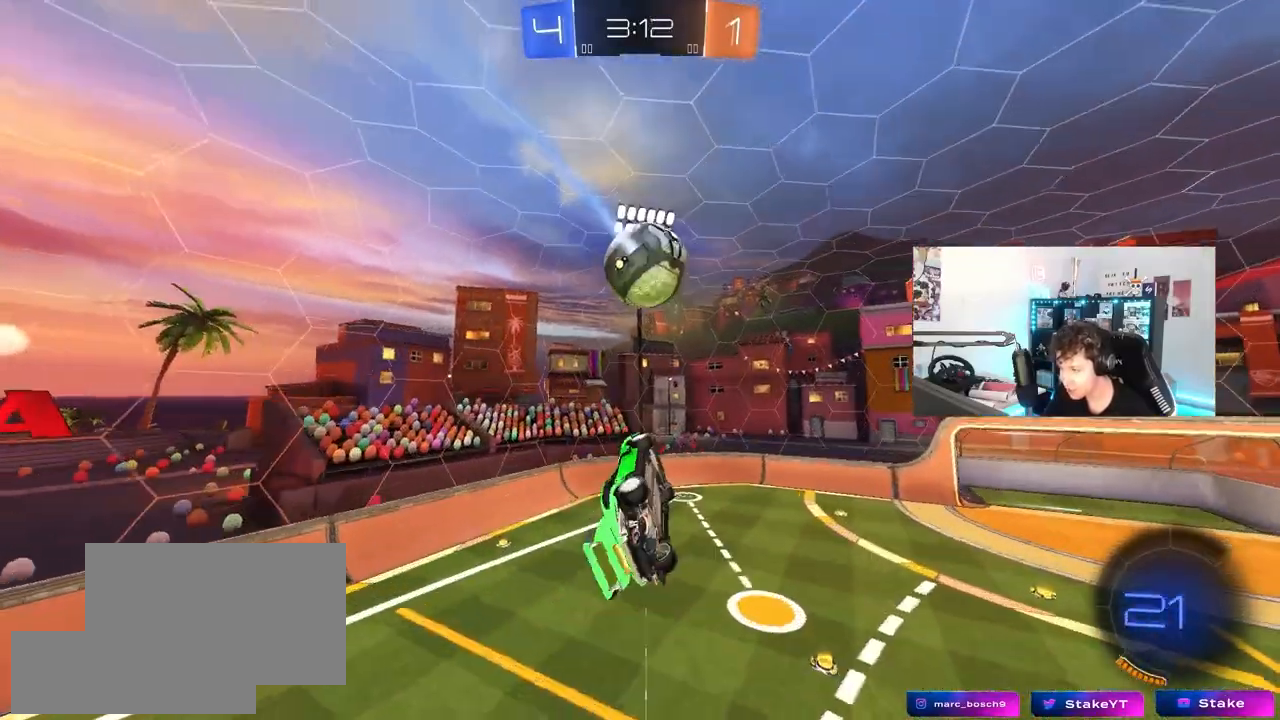
{"keys": ["a", "s"], "mouse": ["left"], "mouse_move": "still", "events": [[233, "w", "down"], [333, "w", "up"], [417, "s", "down"], [467, "mouse_left", "down"], [467, "shift", "up"]]}
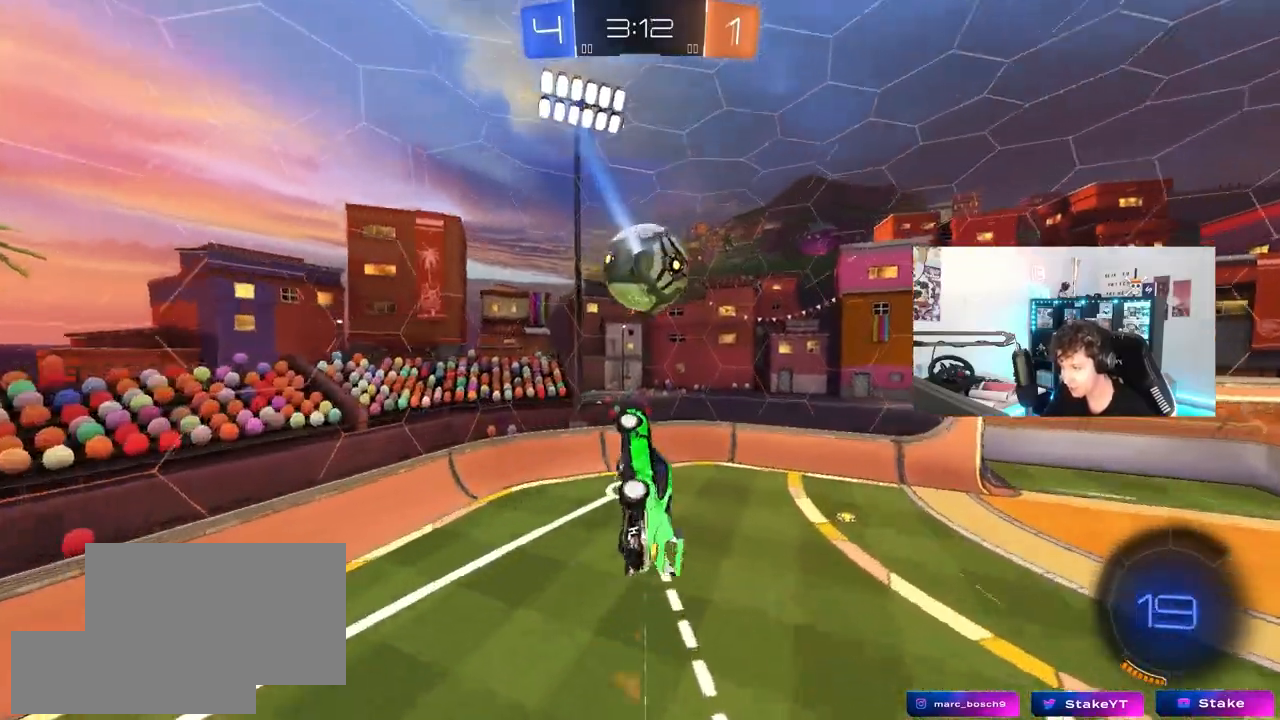
{"keys": [], "mouse": [], "mouse_move": "still", "events": [[17, "a", "up"], [17, "d", "down"], [67, "mouse_left", "up"], [167, "shift", "down"], [350, "shift", "up"], [400, "d", "up"], [400, "s", "up"]]}
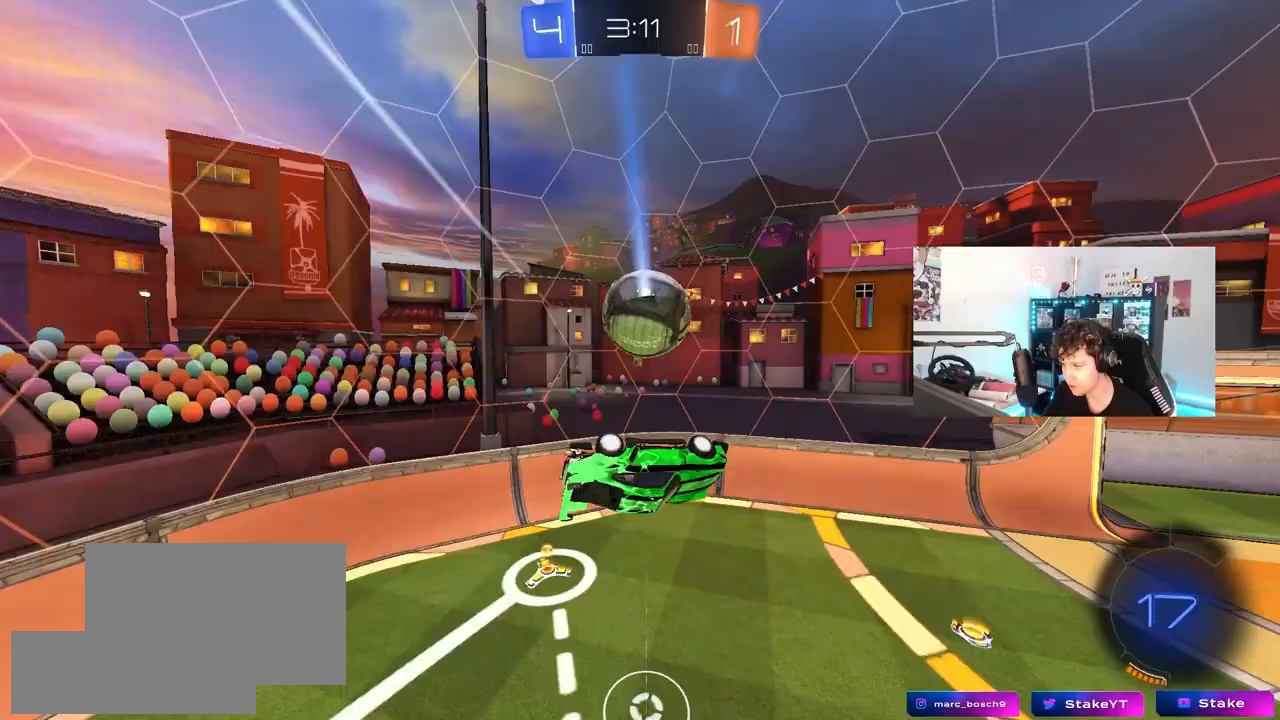
{"keys": ["shift", "space"], "mouse": [], "mouse_move": "still", "events": [[83, "mouse_left", "down"], [217, "a", "down"], [217, "mouse_left", "up"], [400, "a", "up"], [400, "space", "down"], [450, "shift", "down"]]}
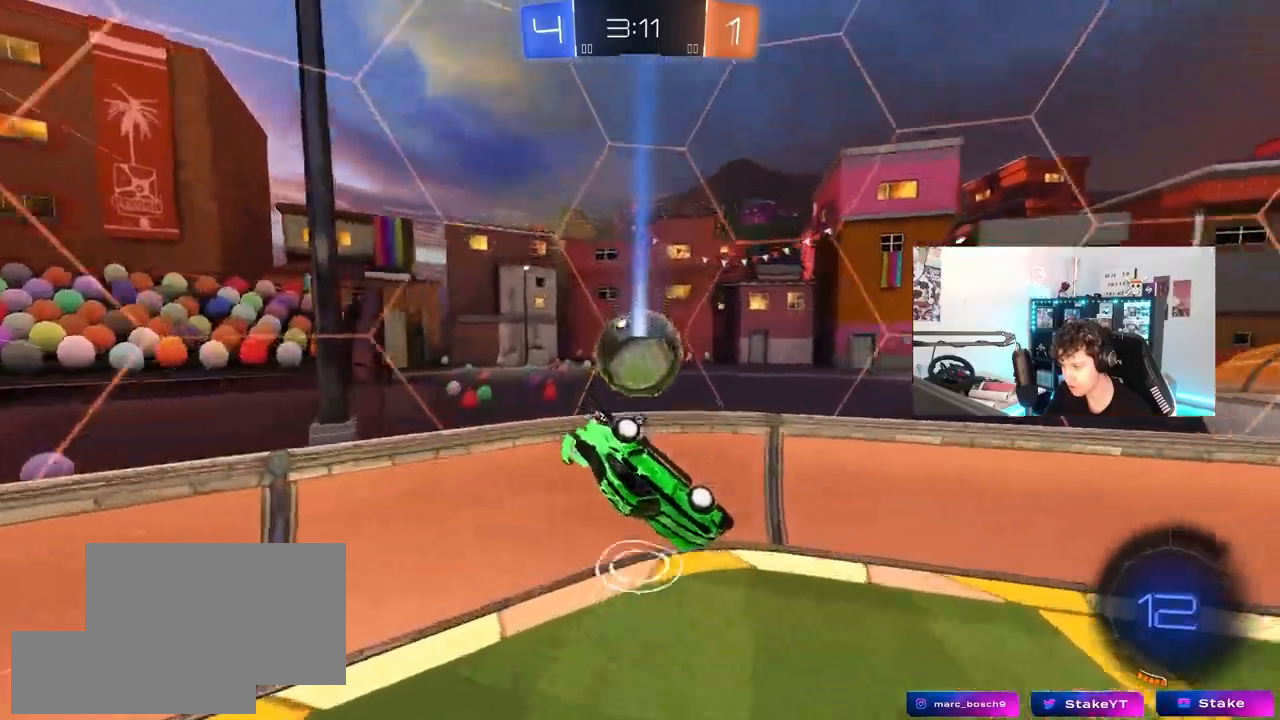
{"keys": ["d", "w"], "mouse": ["left"], "mouse_move": "still", "events": [[50, "a", "down"], [50, "space", "up"], [100, "mouse_left", "down"], [417, "shift", "up"], [467, "a", "up"], [467, "d", "down"], [467, "w", "down"]]}
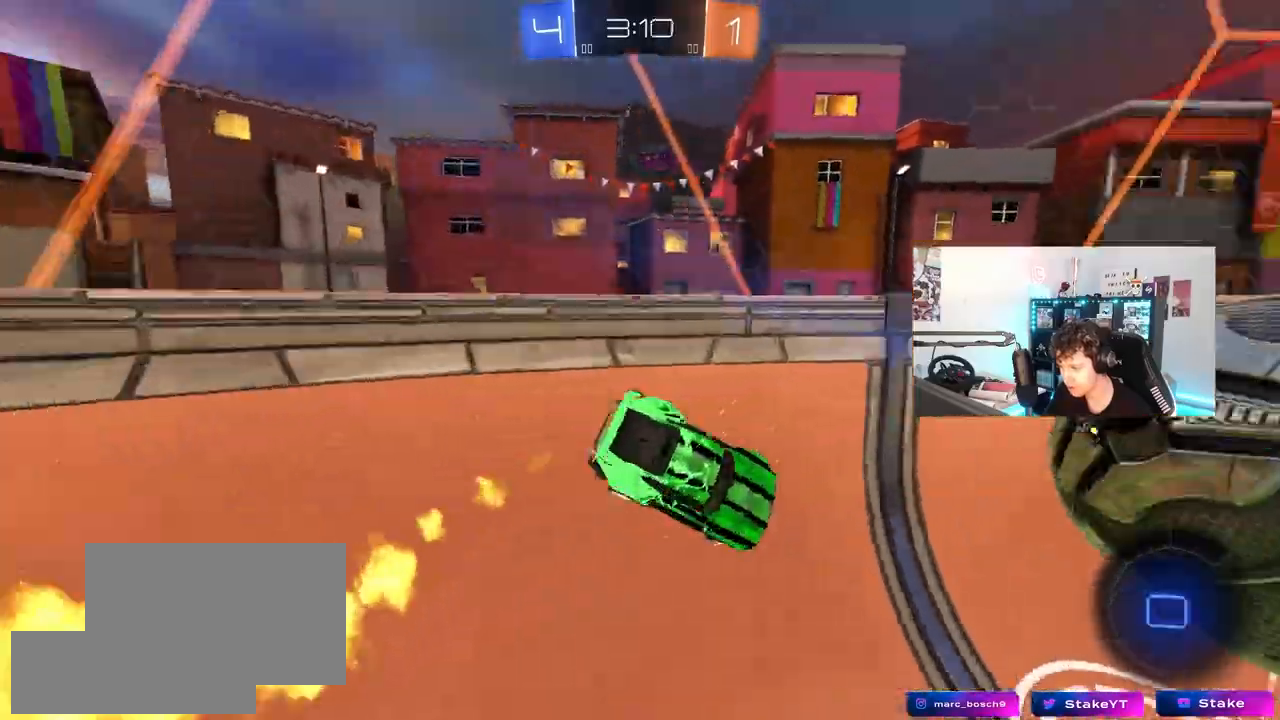
{"keys": ["d", "w"], "mouse": [], "mouse_move": "still"}
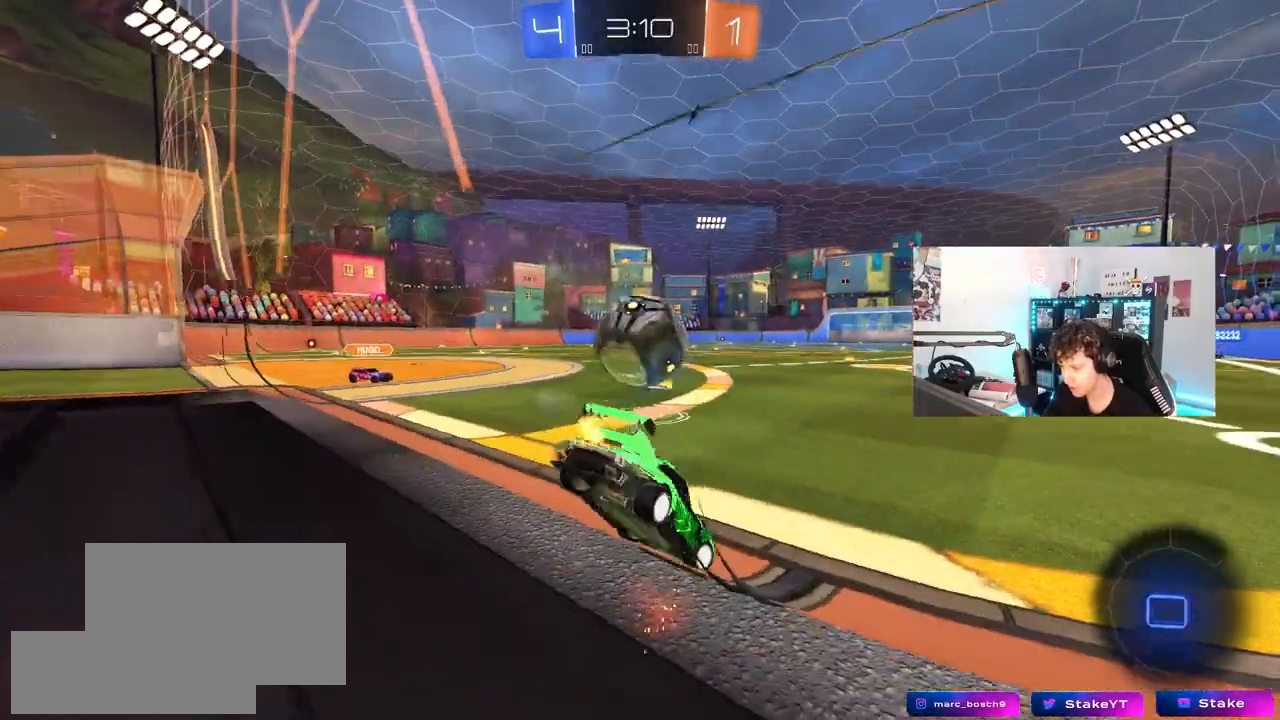
{"keys": ["w"], "mouse": ["left"], "mouse_move": "still", "events": [[217, "d", "up"], [217, "mouse_left", "down"], [217, "space", "down"], [417, "space", "up"]]}
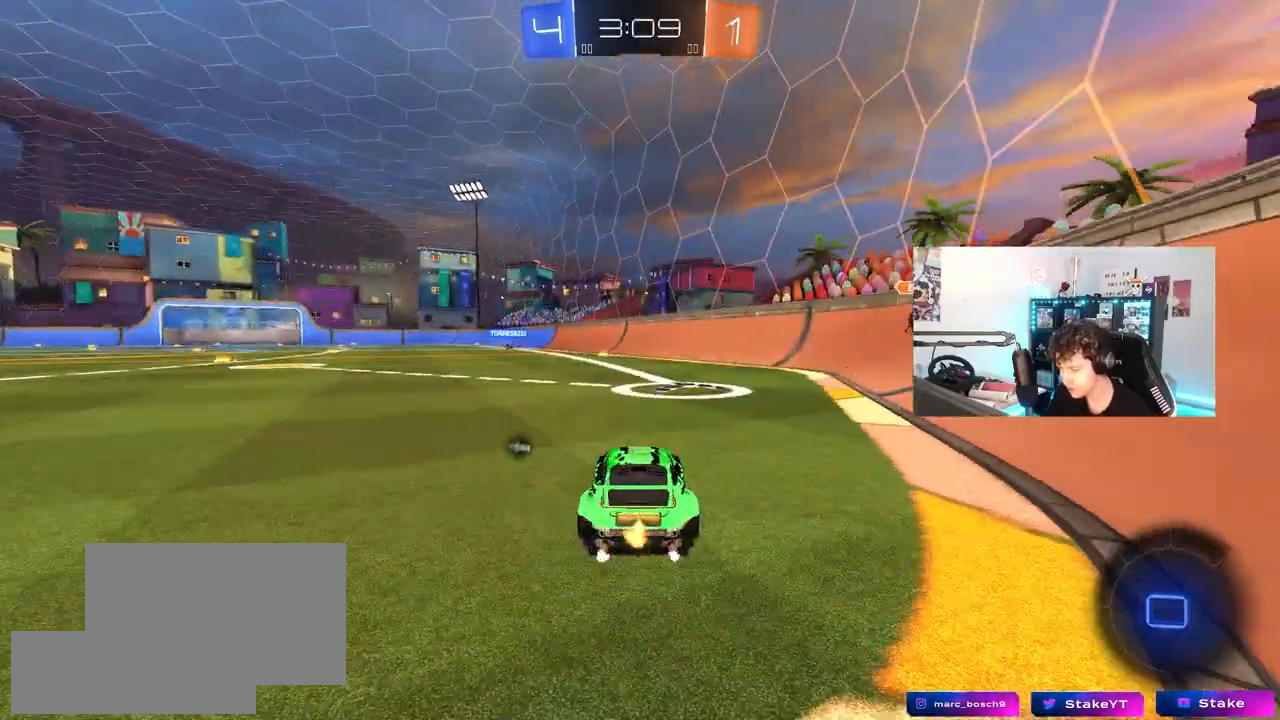
{"keys": ["a", "space", "w"], "mouse": ["left"], "mouse_move": "still", "events": [[50, "a", "down"], [183, "a", "up"], [383, "space", "down"], [467, "a", "down"]]}
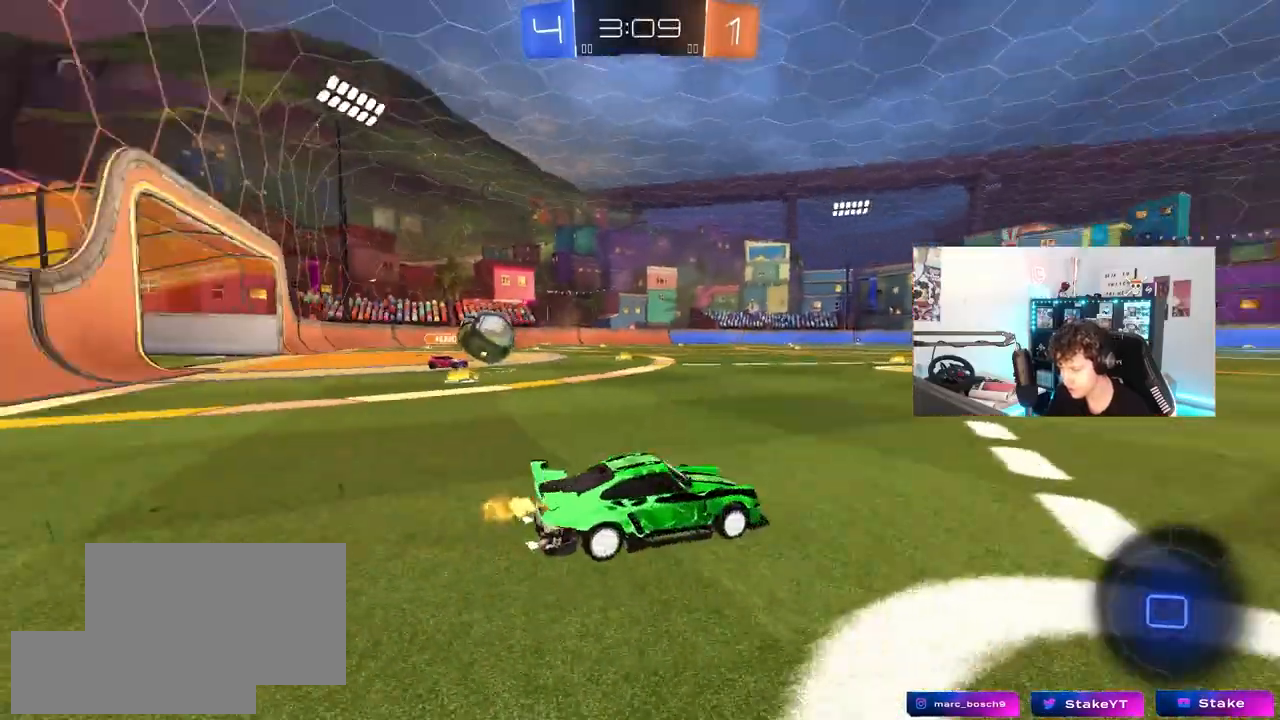
{"keys": ["a", "s", "shift"], "mouse": ["right"], "mouse_move": "down-left", "events": [[67, "space", "up"], [150, "a", "up"], [200, "d", "down"], [250, "d", "up"], [250, "mouse_right", "down"], [300, "a", "down"], [300, "shift", "down"], [350, "mouse_right", "up"], [400, "mouse_left", "up"], [400, "mouse_right", "down"], [433, "s", "down"], [433, "w", "up"]]}
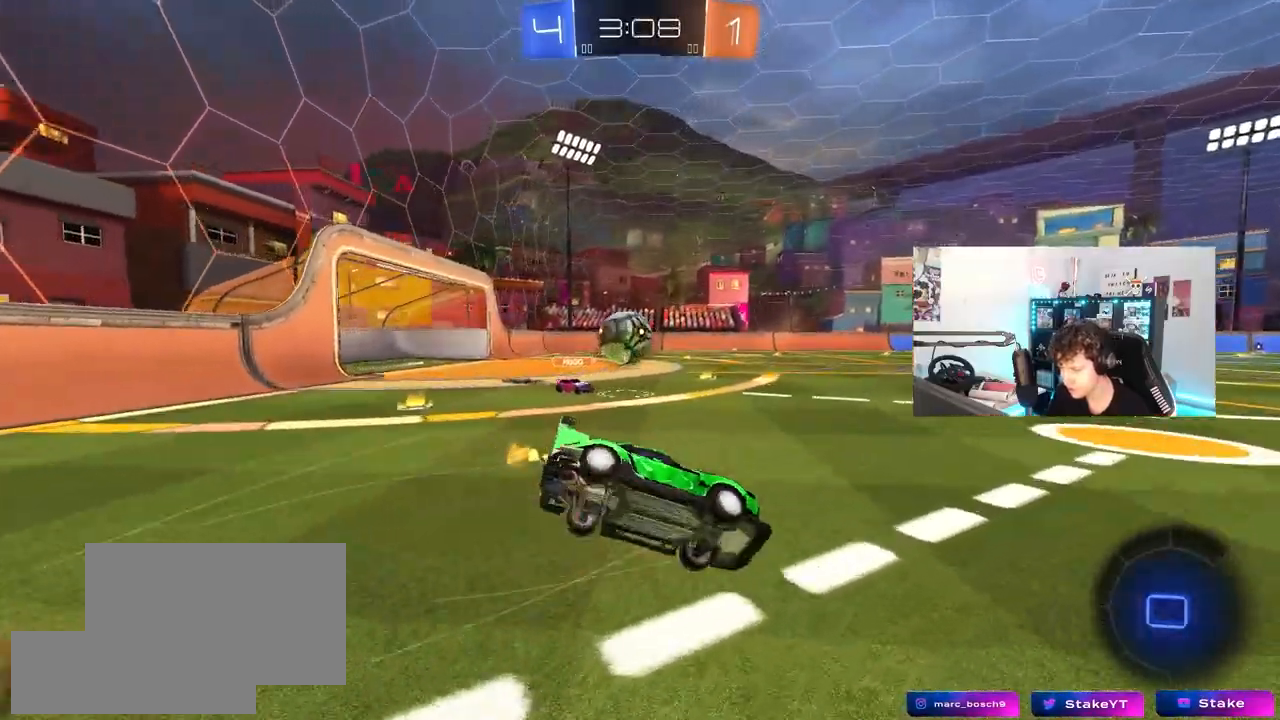
{"keys": ["a", "s", "shift"], "mouse": [], "mouse_move": "still", "events": [[83, "mouse_right", "up"], [317, "s", "up"], [417, "s", "down"]]}
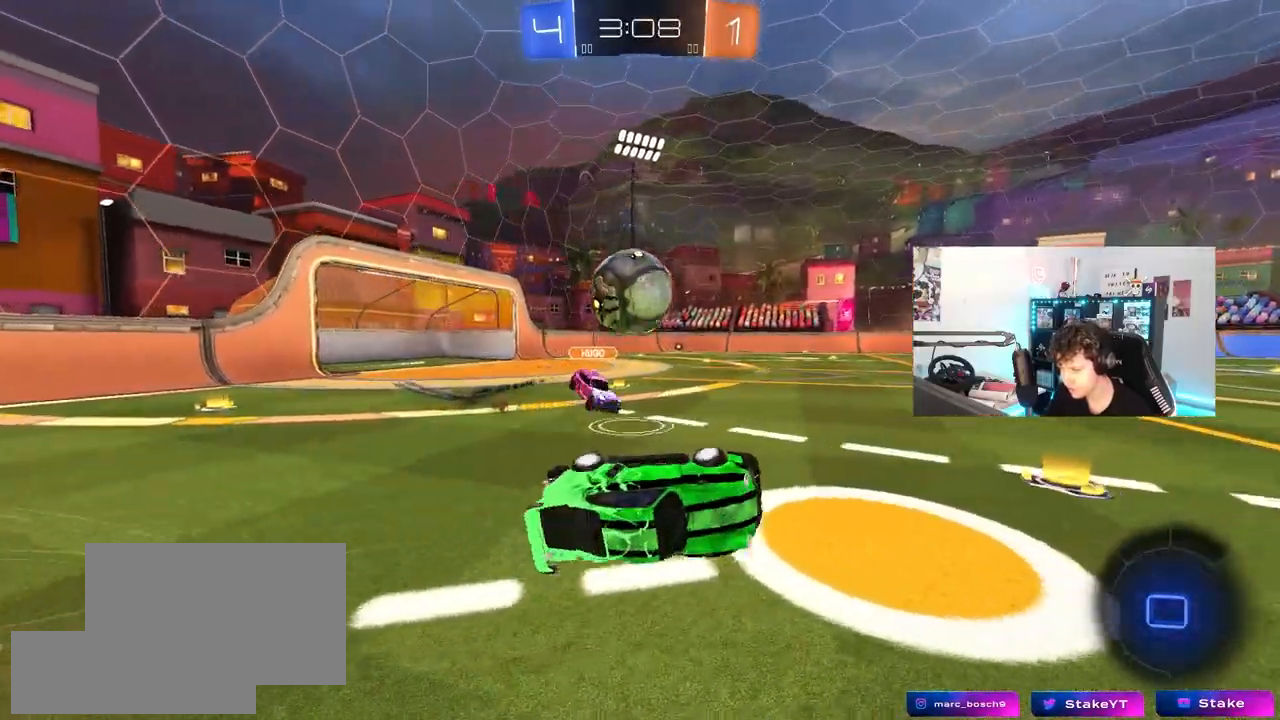
{"keys": ["w"], "mouse": [], "mouse_move": "still", "events": [[100, "shift", "up"], [150, "a", "up"], [150, "s", "up"], [183, "d", "down"], [233, "d", "up"], [283, "a", "down"], [417, "w", "down"], [467, "a", "up"]]}
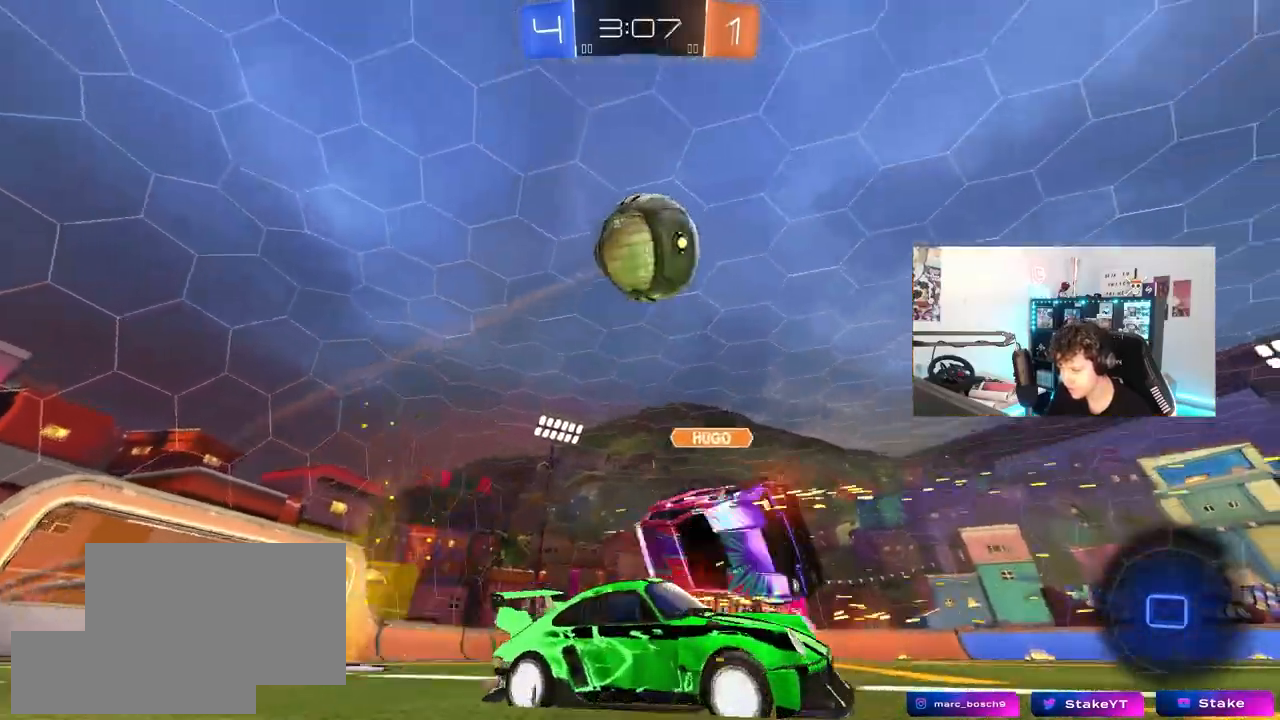
{"keys": ["a", "s", "shift"], "mouse": [], "mouse_move": "up"}
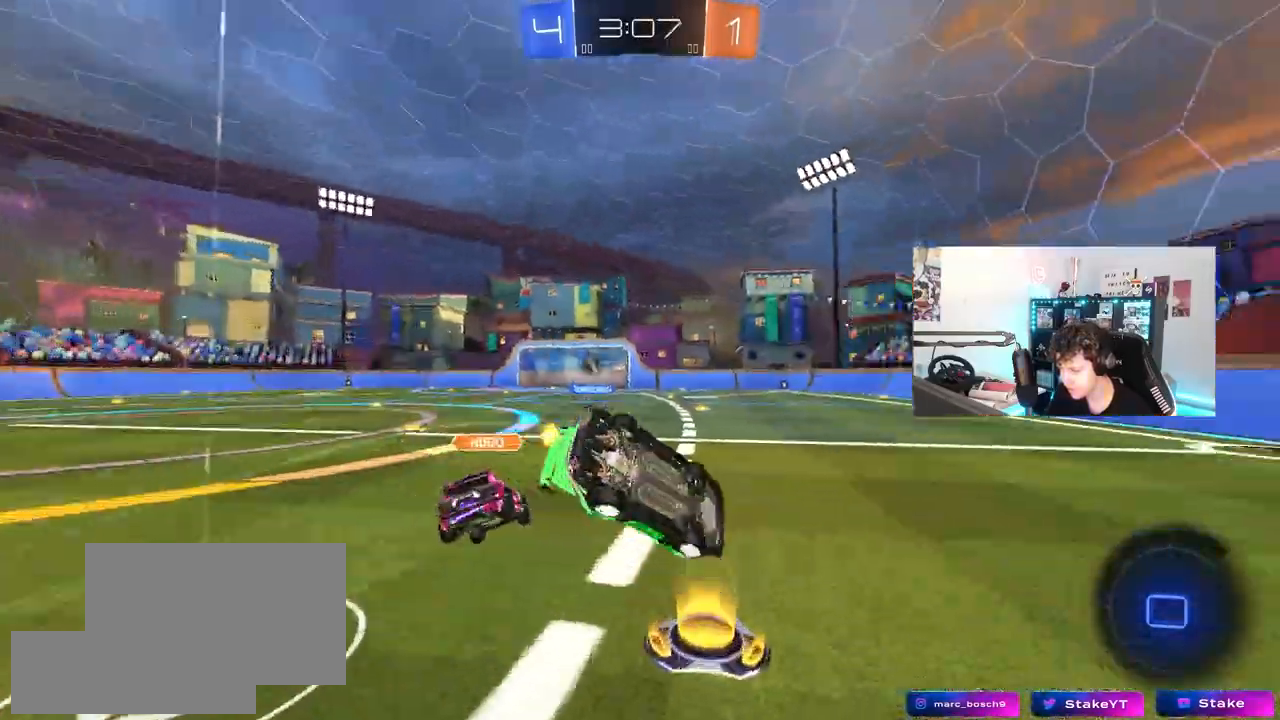
{"keys": ["a", "s"], "mouse": ["left"], "mouse_move": "still", "events": [[217, "s", "up"], [367, "s", "down"], [400, "mouse_left", "down"], [450, "shift", "up"]]}
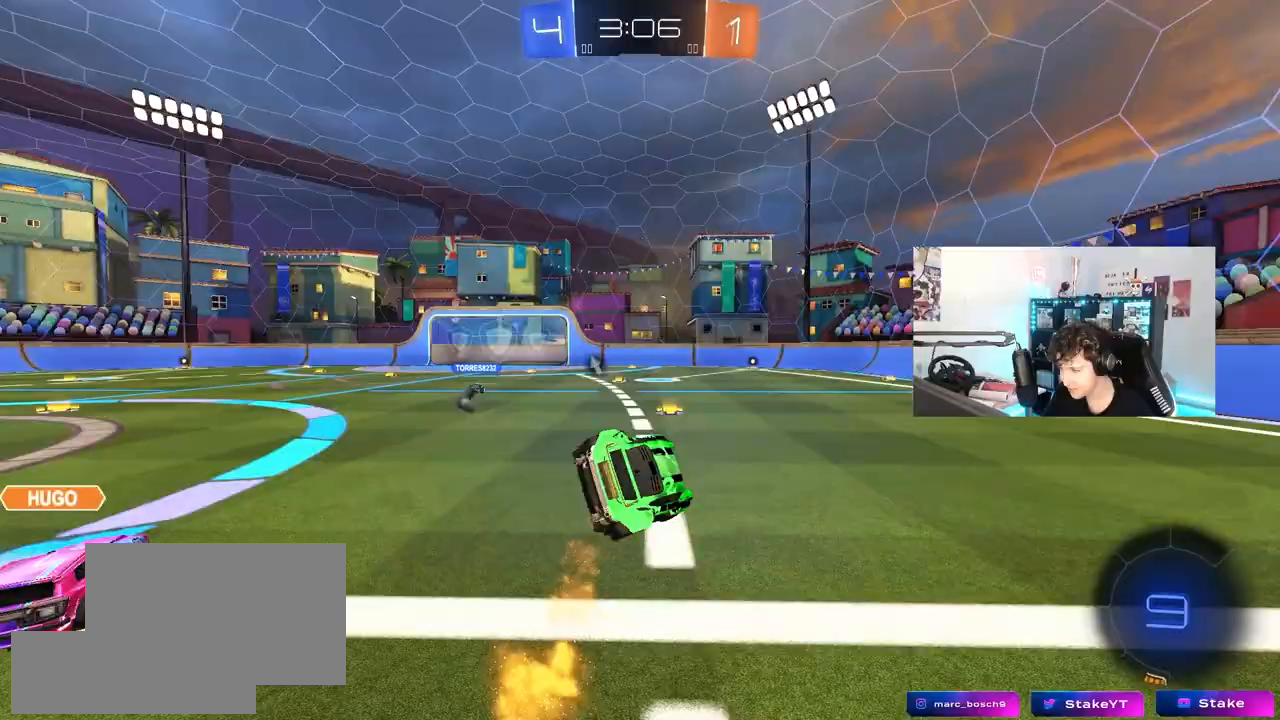
{"keys": ["w"], "mouse": [], "mouse_move": "up", "events": [[50, "space", "down"], [183, "s", "up"], [183, "space", "up"], [233, "a", "up"], [283, "mouse_left", "up"], [333, "w", "down"]]}
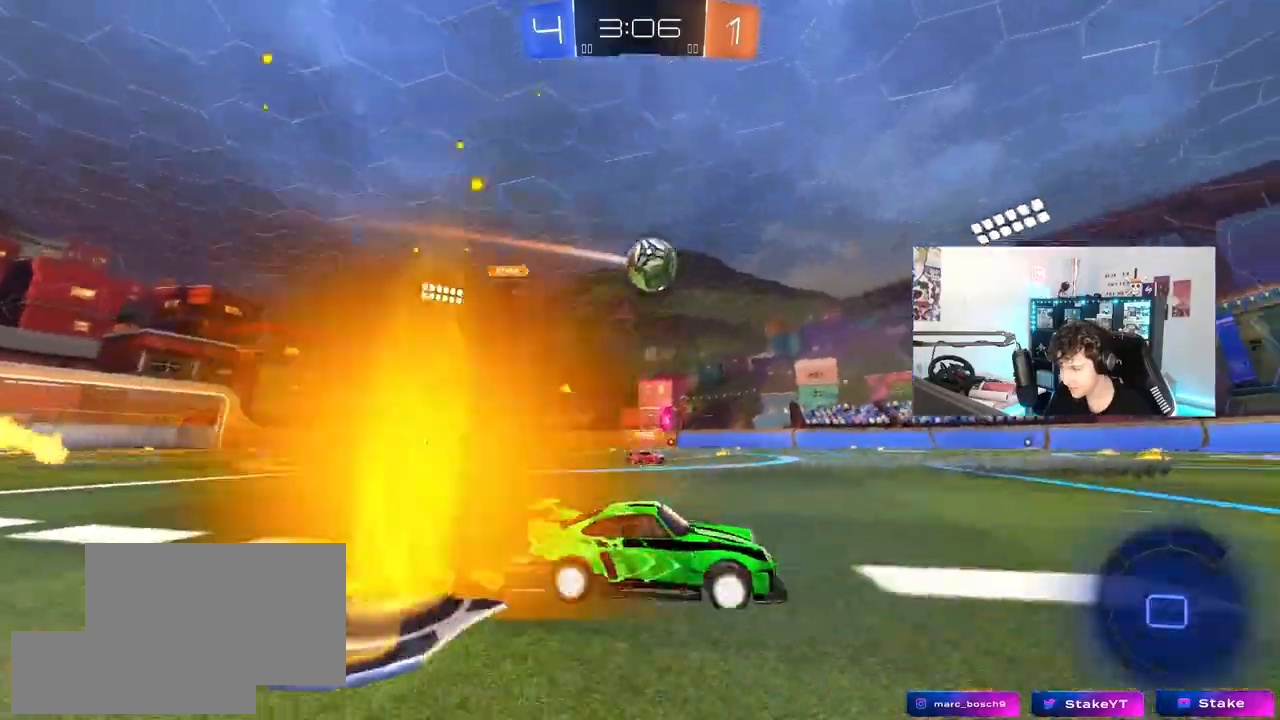
{"keys": ["w"], "mouse": ["left"], "mouse_move": "up-right", "events": [[17, "mouse_left", "down"], [67, "d", "down"], [200, "space", "down"], [250, "mouse_left", "up"], [300, "d", "up"], [350, "space", "up"], [483, "mouse_left", "down"]]}
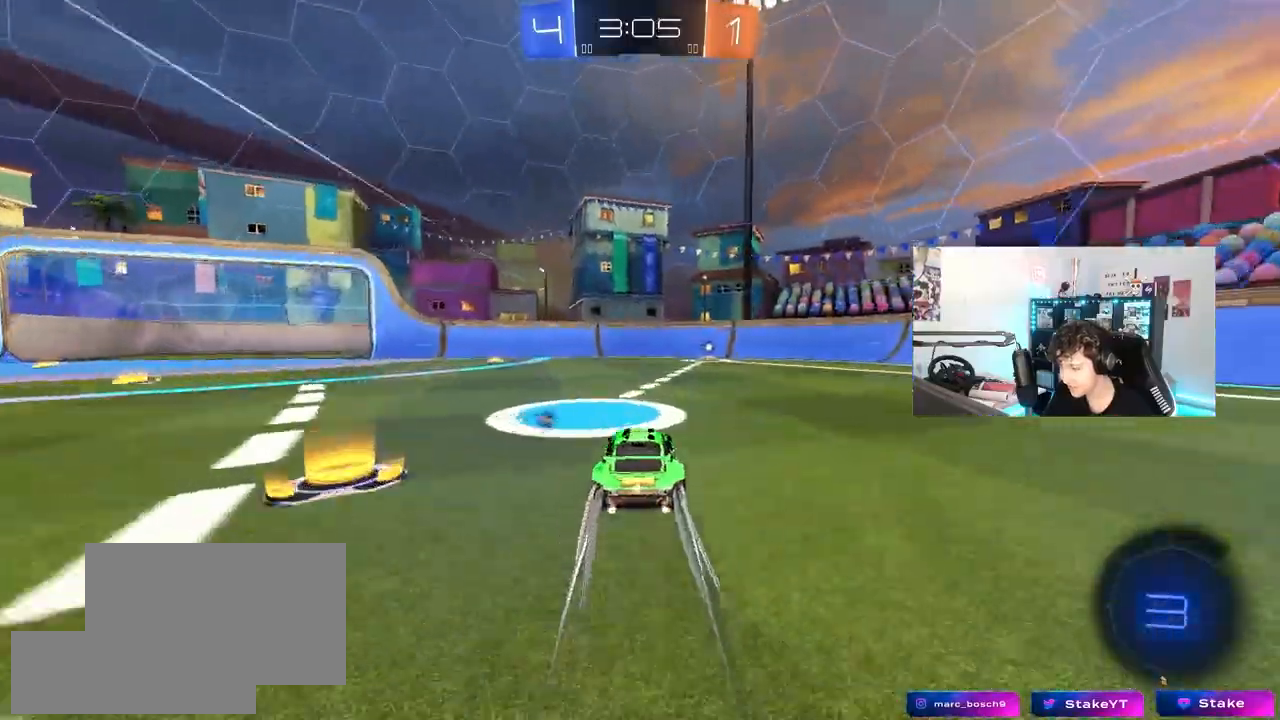
{"keys": ["a", "w"], "mouse": [], "mouse_move": "left", "events": [[33, "d", "down"], [133, "tab", "down"], [217, "d", "up"], [317, "mouse_left", "up"], [317, "tab", "up"], [367, "space", "down"], [450, "a", "down"], [500, "space", "up"]]}
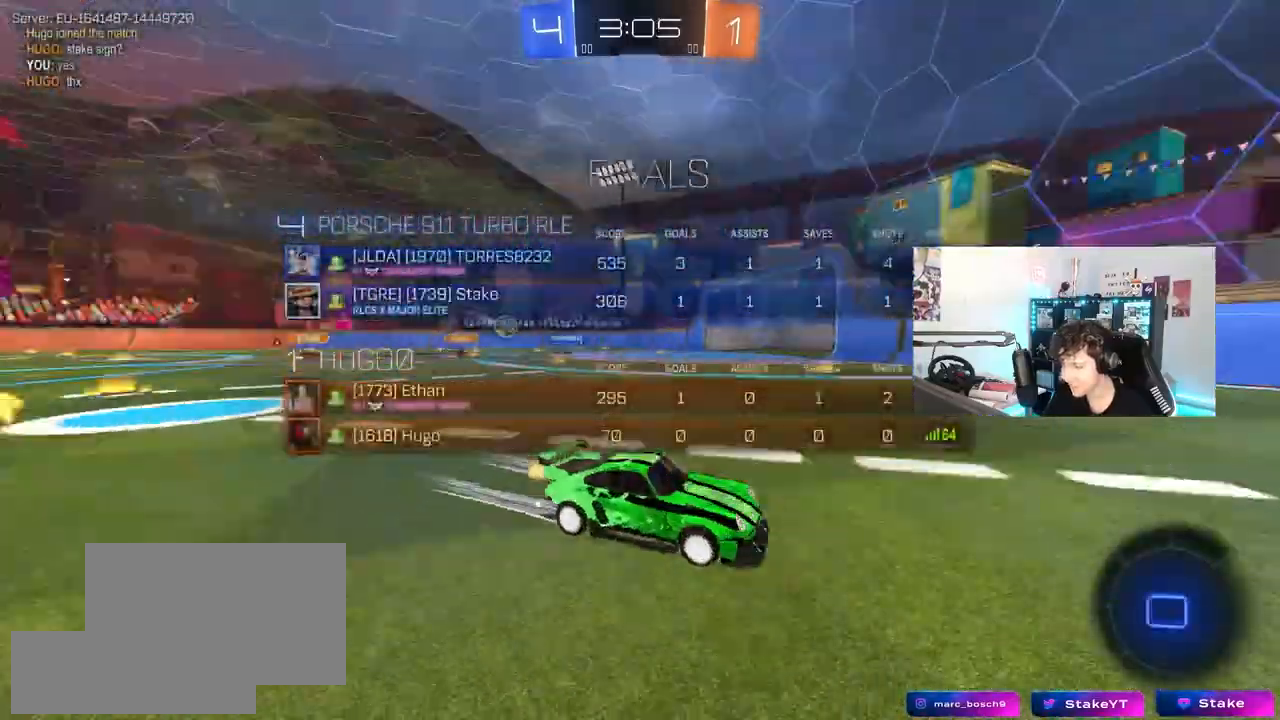
{"keys": ["a", "w"], "mouse": ["left"], "mouse_move": "still", "events": [[50, "mouse_left", "down"], [183, "shift", "down"], [383, "shift", "up"]]}
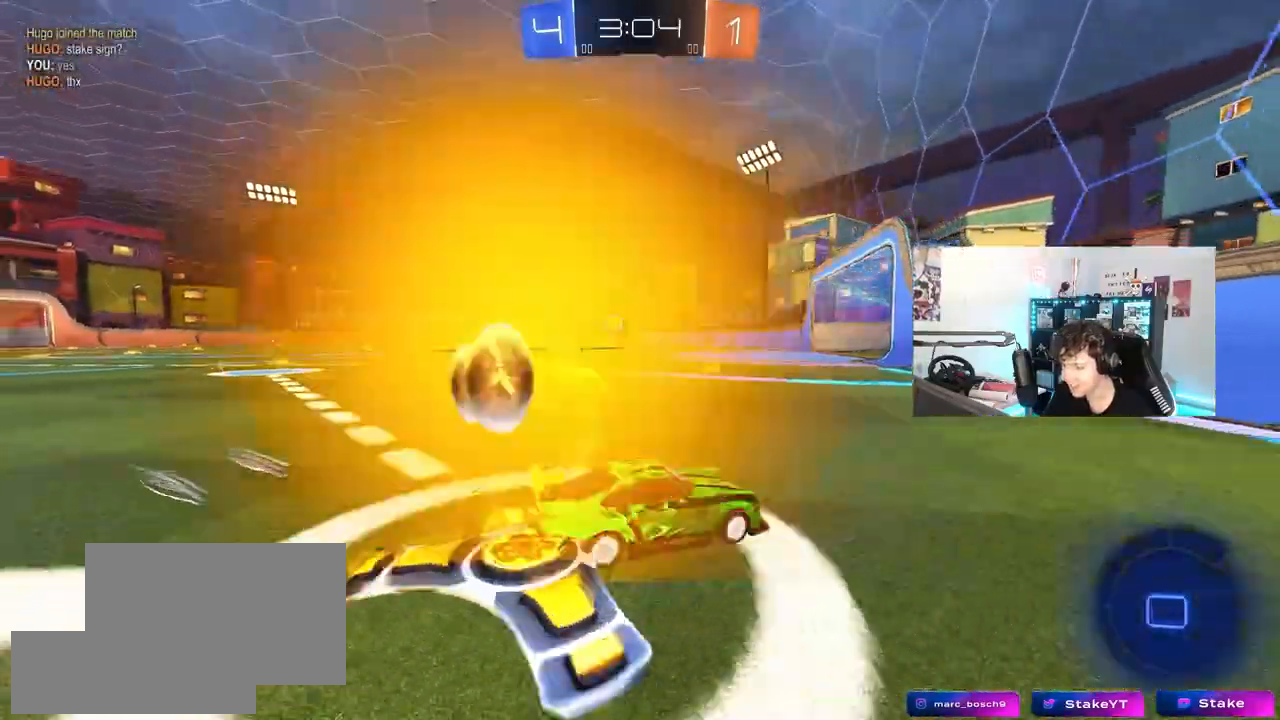
{"keys": ["w"], "mouse": ["left"], "mouse_move": "still", "events": [[450, "a", "up"]]}